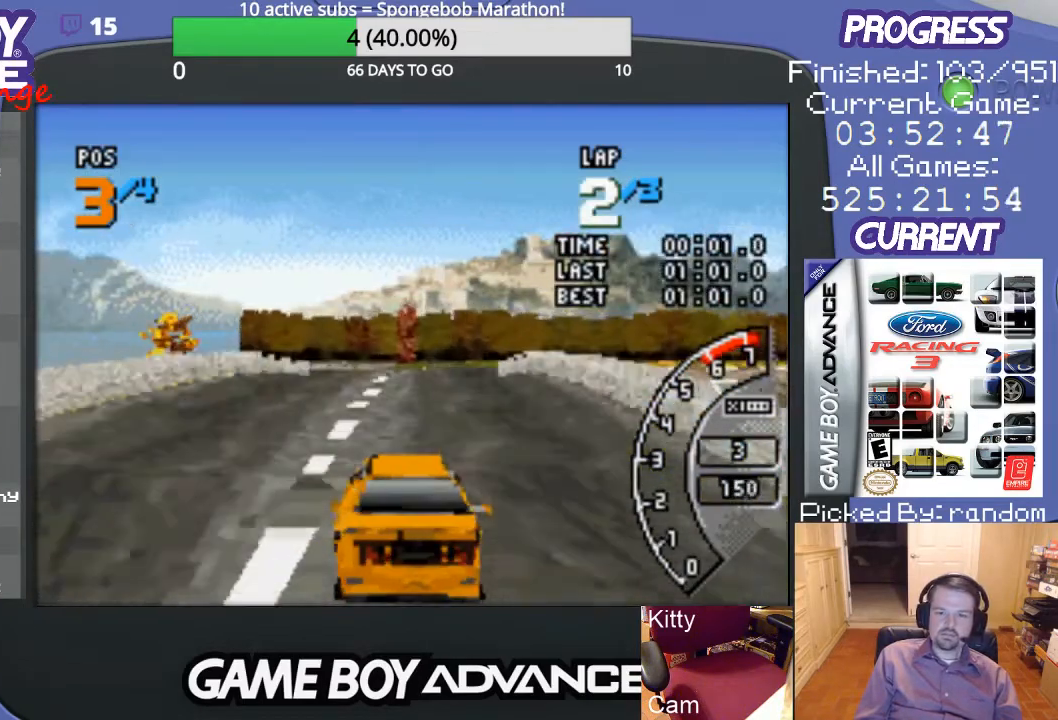
Gameplay with a controller (Nintendo layout); each line is a JSON object with the inputs held at the frame after it. "events" lists button and stick changes between this image and that frame as [ms after this image, input, new state], when the widget could be followed in between. Not read: L3 R3.
{"buttons": ["DPAD_RIGHT"], "events": [[333, "A", "up"], [400, "DPAD_RIGHT", "down"]]}
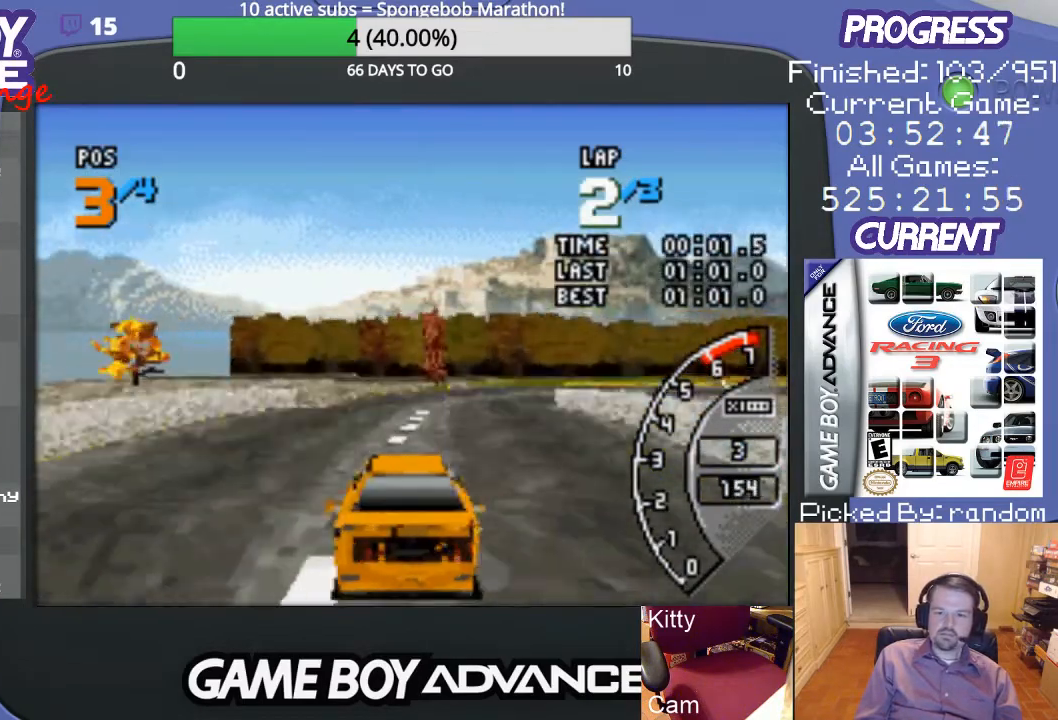
{"buttons": ["A"], "events": [[33, "A", "down"], [33, "DPAD_RIGHT", "up"], [100, "A", "up"], [100, "DPAD_RIGHT", "down"], [200, "A", "down"], [300, "A", "up"], [400, "A", "down"], [400, "DPAD_RIGHT", "up"]]}
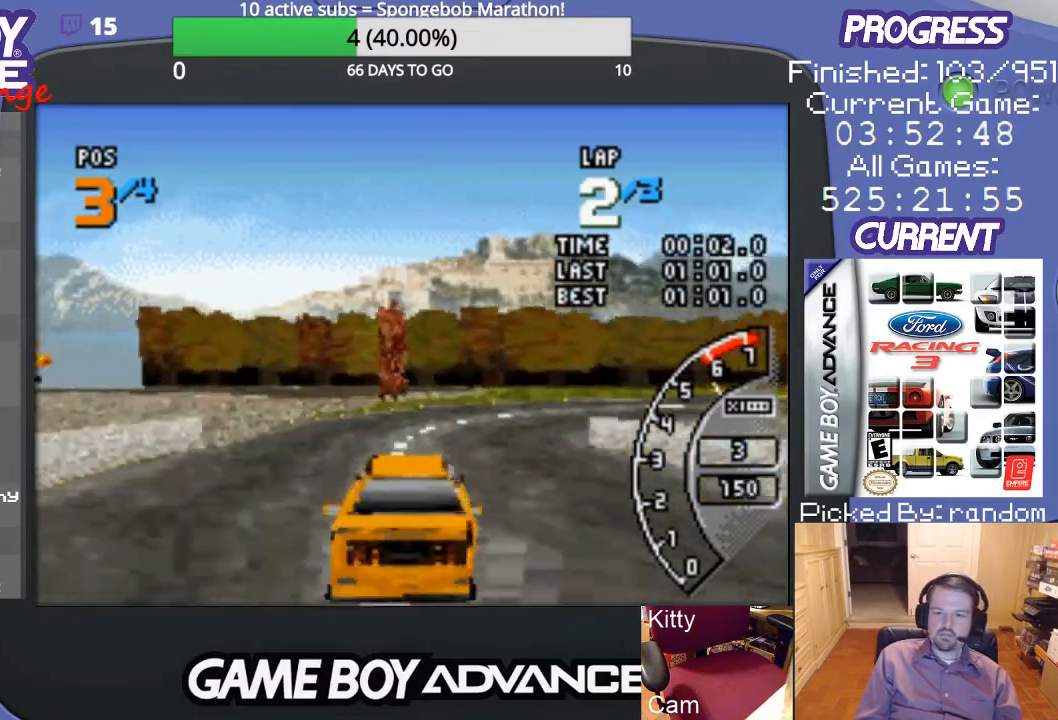
{"buttons": ["DPAD_RIGHT"], "events": [[67, "A", "up"], [67, "DPAD_RIGHT", "down"], [233, "A", "down"], [333, "A", "up"], [433, "A", "down"], [500, "A", "up"]]}
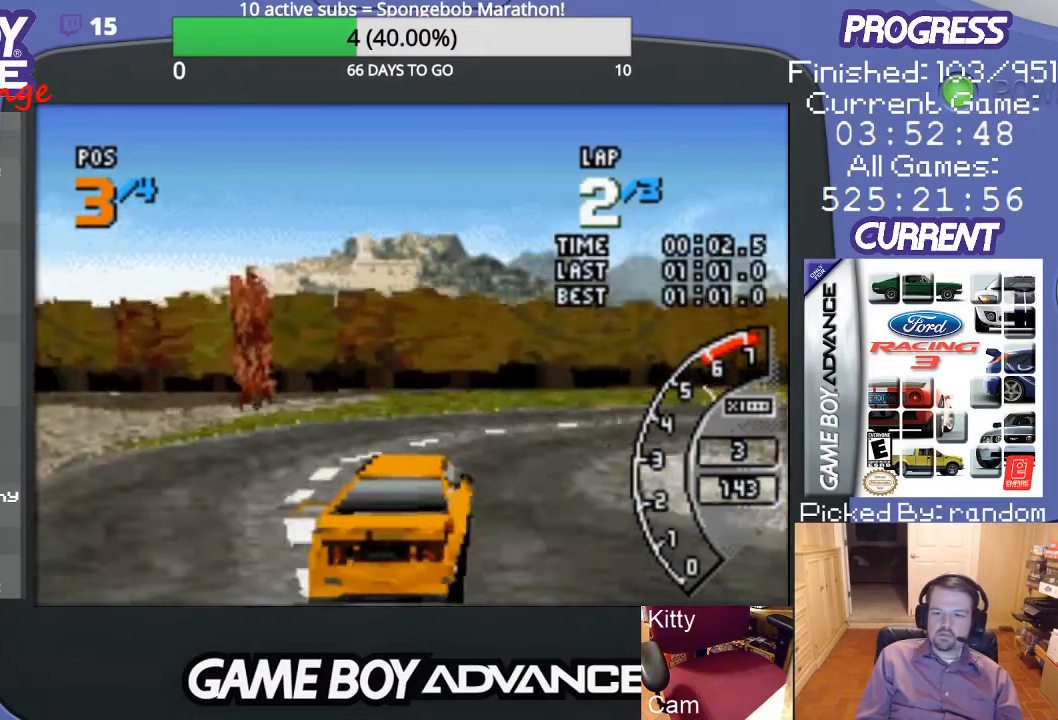
{"buttons": ["A", "DPAD_RIGHT"], "events": [[100, "A", "down"], [233, "A", "up"], [233, "DPAD_RIGHT", "up"], [300, "A", "down"], [300, "DPAD_RIGHT", "down"], [367, "A", "up"], [400, "A", "down"]]}
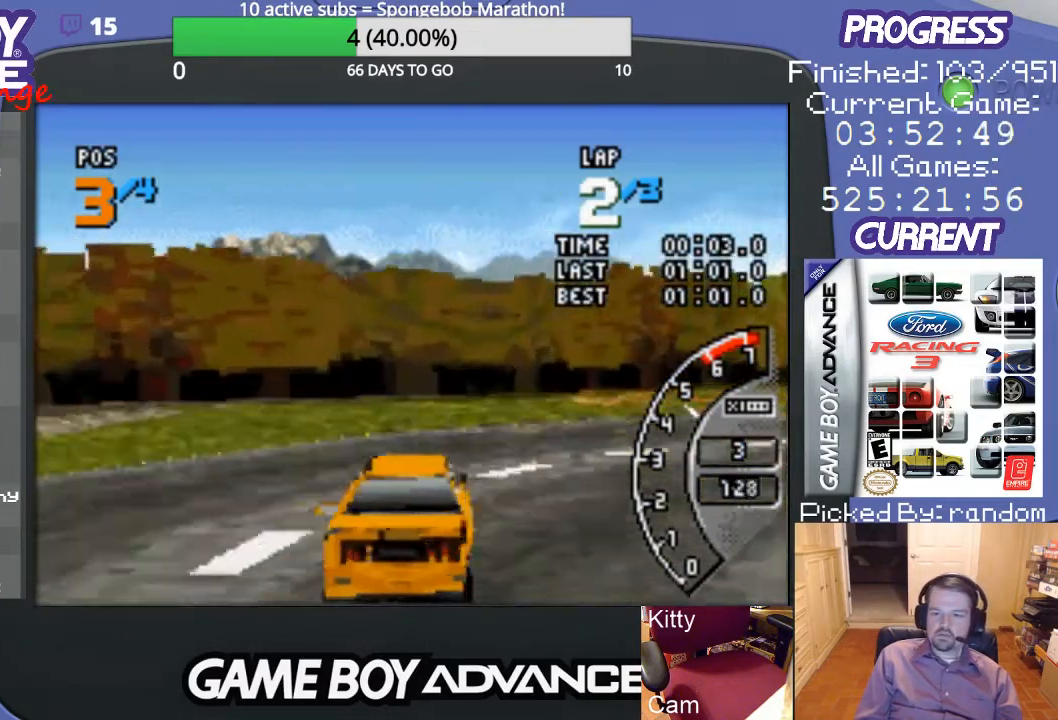
{"buttons": ["DPAD_RIGHT"], "events": [[33, "A", "up"], [67, "DPAD_UP", "down"], [300, "DPAD_UP", "up"]]}
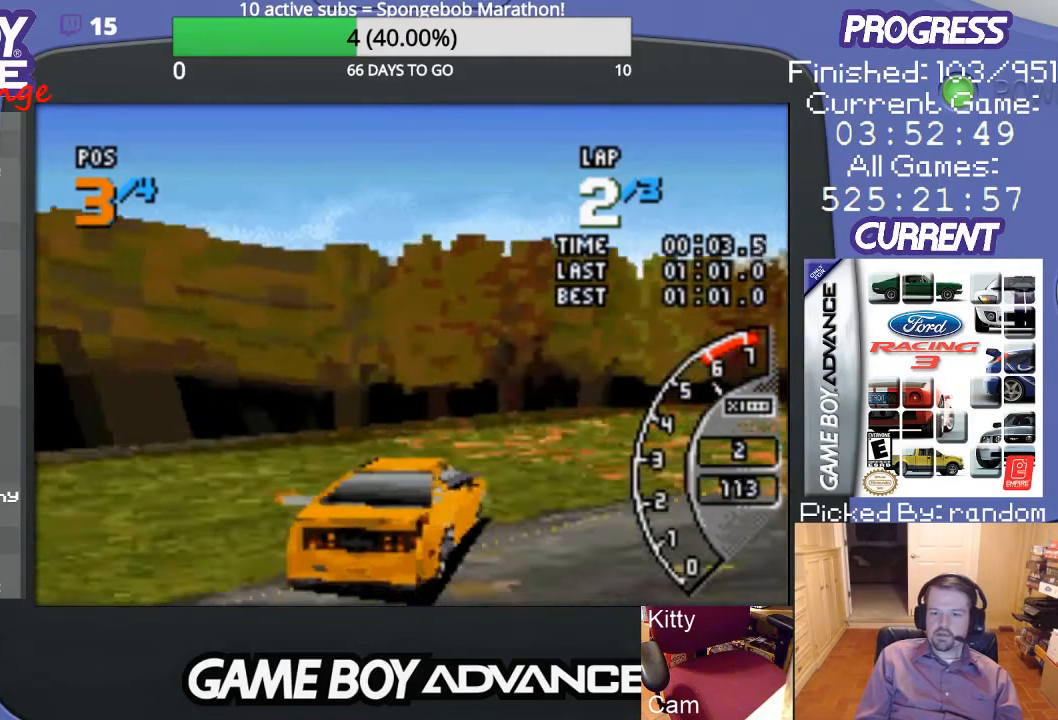
{"buttons": ["A", "DPAD_RIGHT"], "events": [[167, "A", "down"]]}
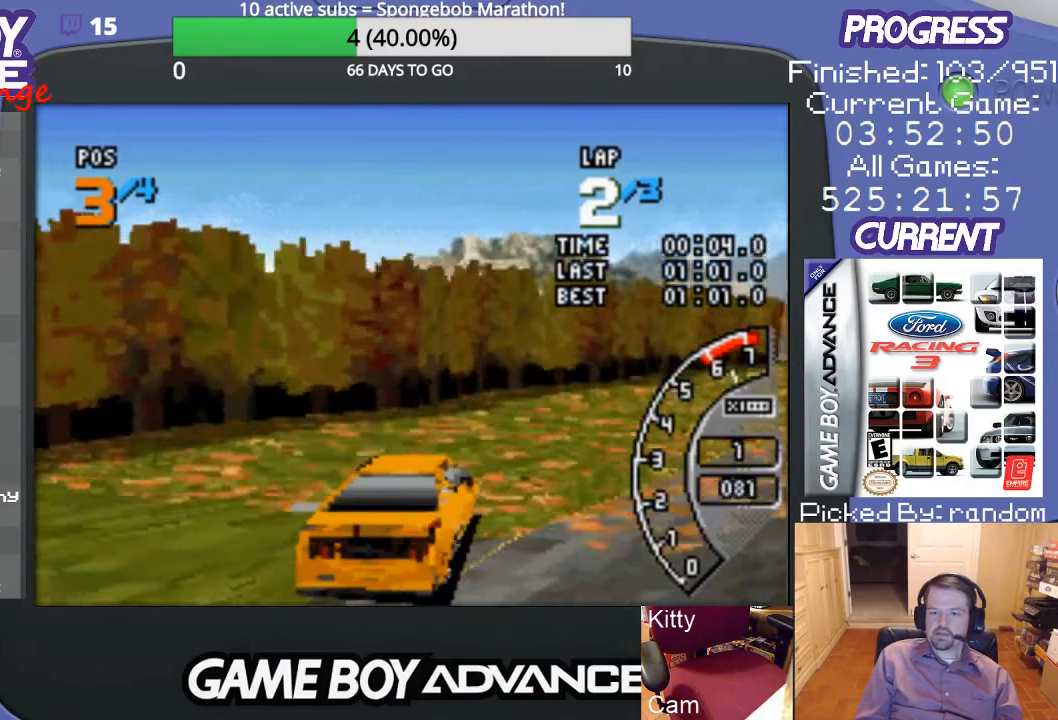
{"buttons": ["A"], "events": [[167, "DPAD_UP", "down"], [233, "DPAD_UP", "up"], [300, "DPAD_RIGHT", "up"]]}
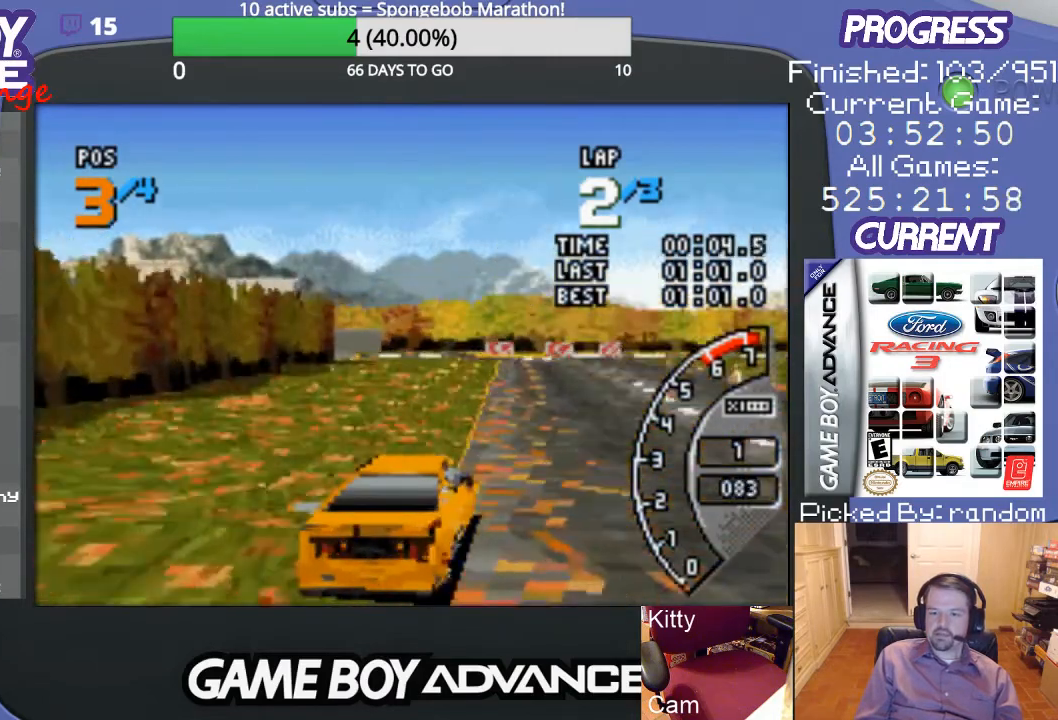
{"buttons": ["A"], "events": [[367, "DPAD_LEFT", "down"], [500, "DPAD_LEFT", "up"]]}
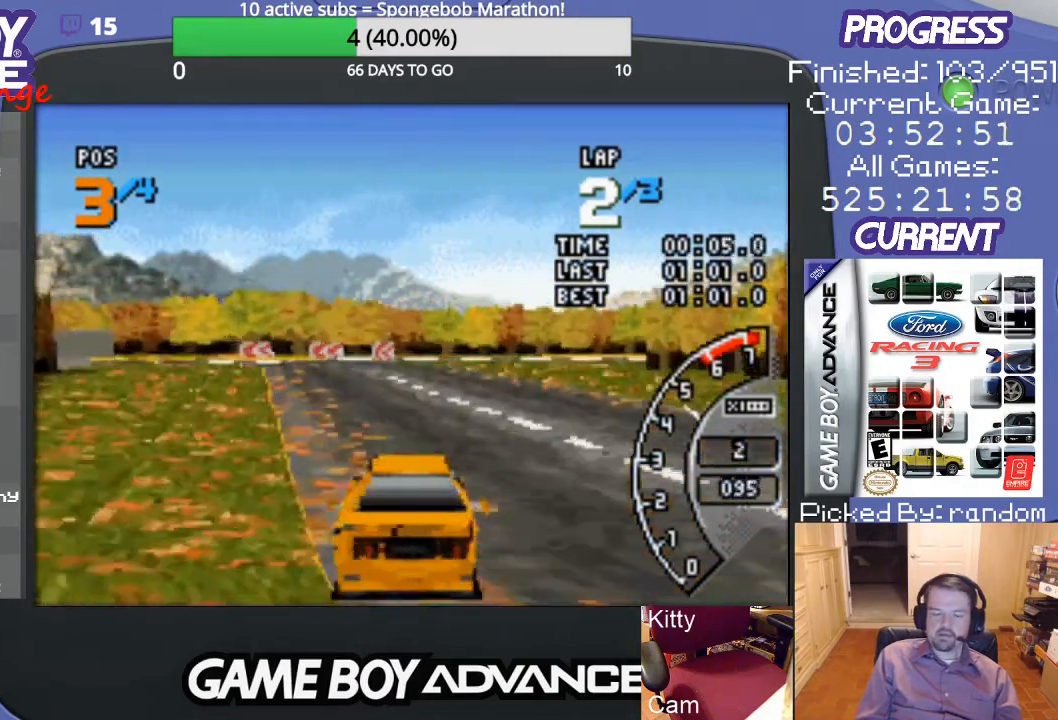
{"buttons": ["A", "DPAD_RIGHT"], "events": [[467, "DPAD_RIGHT", "down"]]}
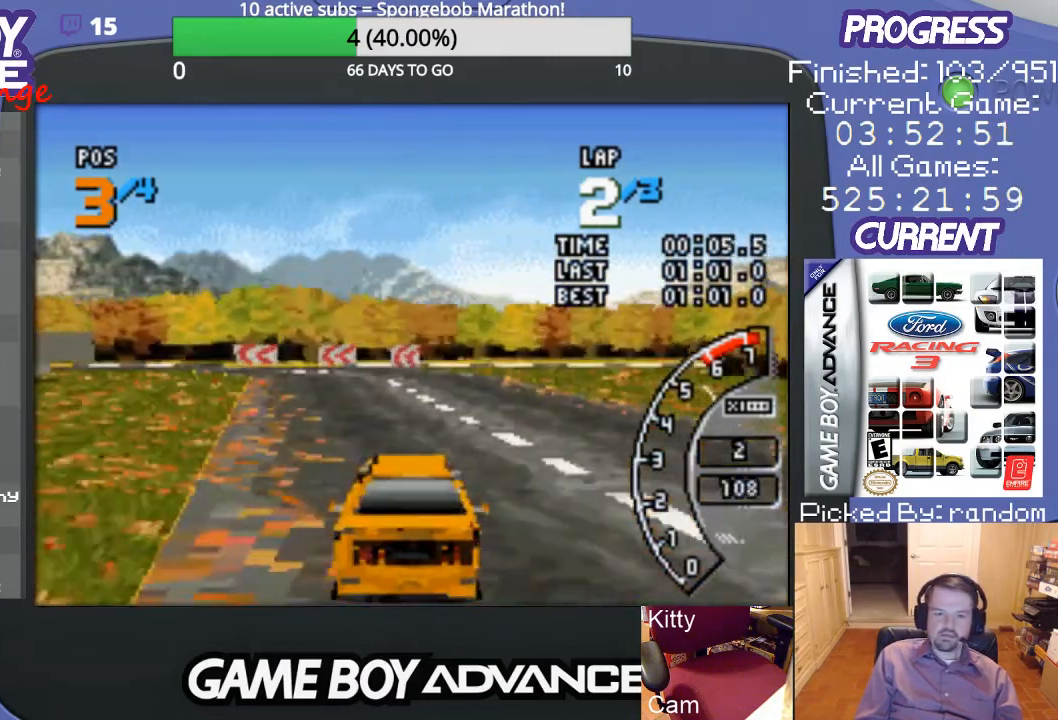
{"buttons": ["A", "DPAD_LEFT"], "events": [[33, "DPAD_RIGHT", "up"], [233, "DPAD_LEFT", "down"], [433, "DPAD_LEFT", "up"], [500, "DPAD_LEFT", "down"]]}
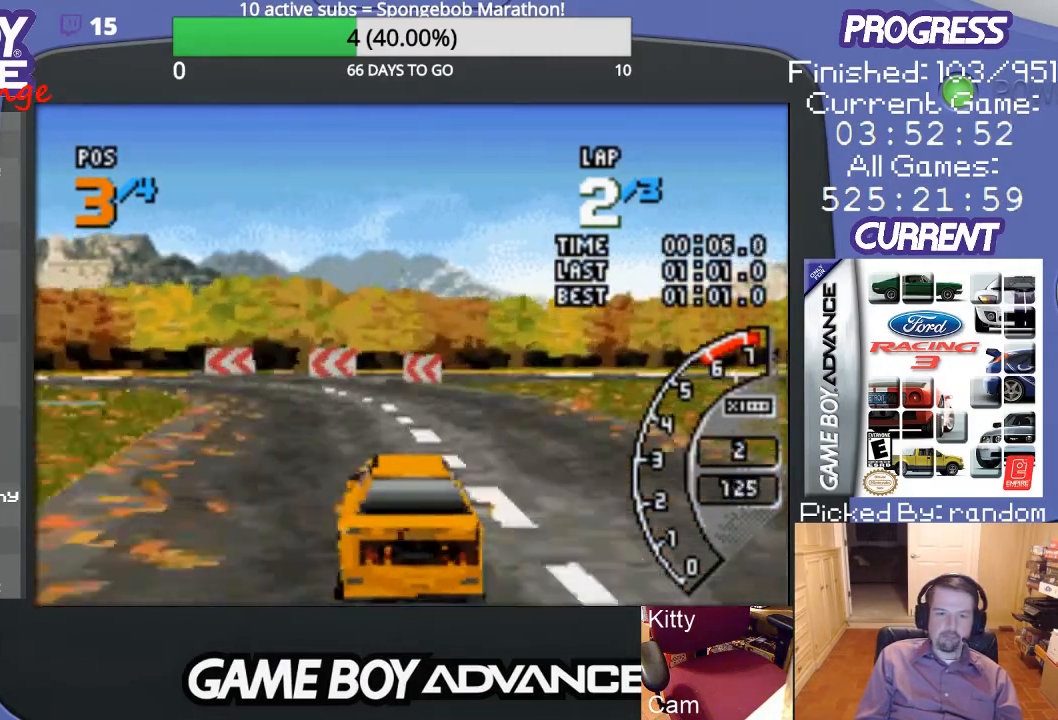
{"buttons": ["DPAD_LEFT"], "events": [[267, "A", "up"]]}
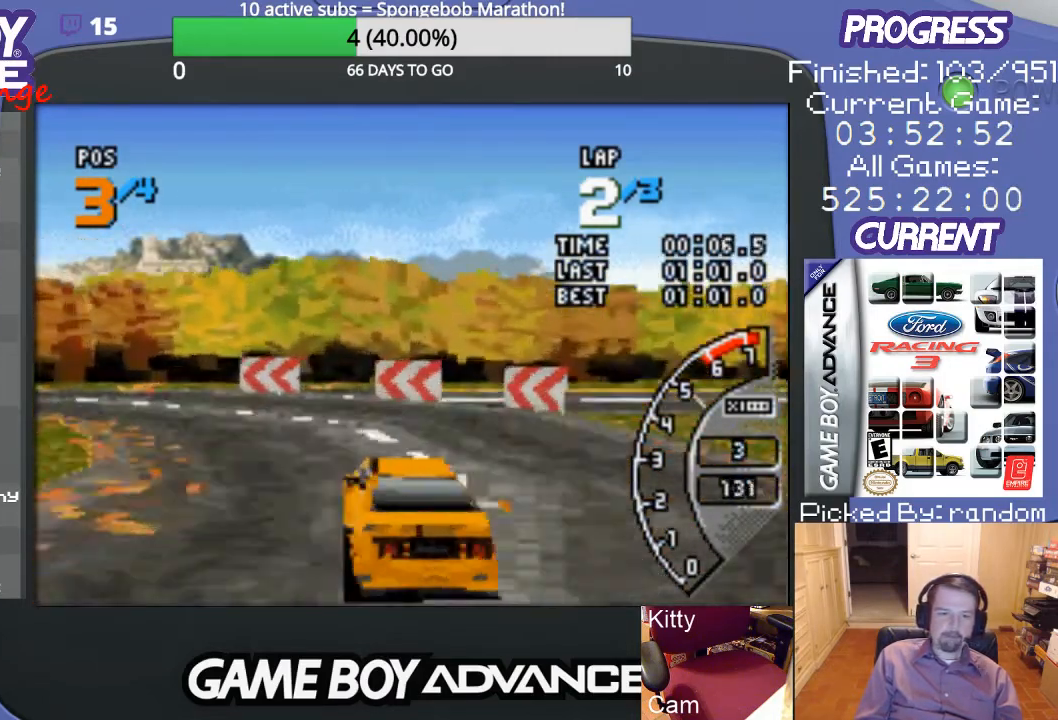
{"buttons": ["DPAD_LEFT"], "events": []}
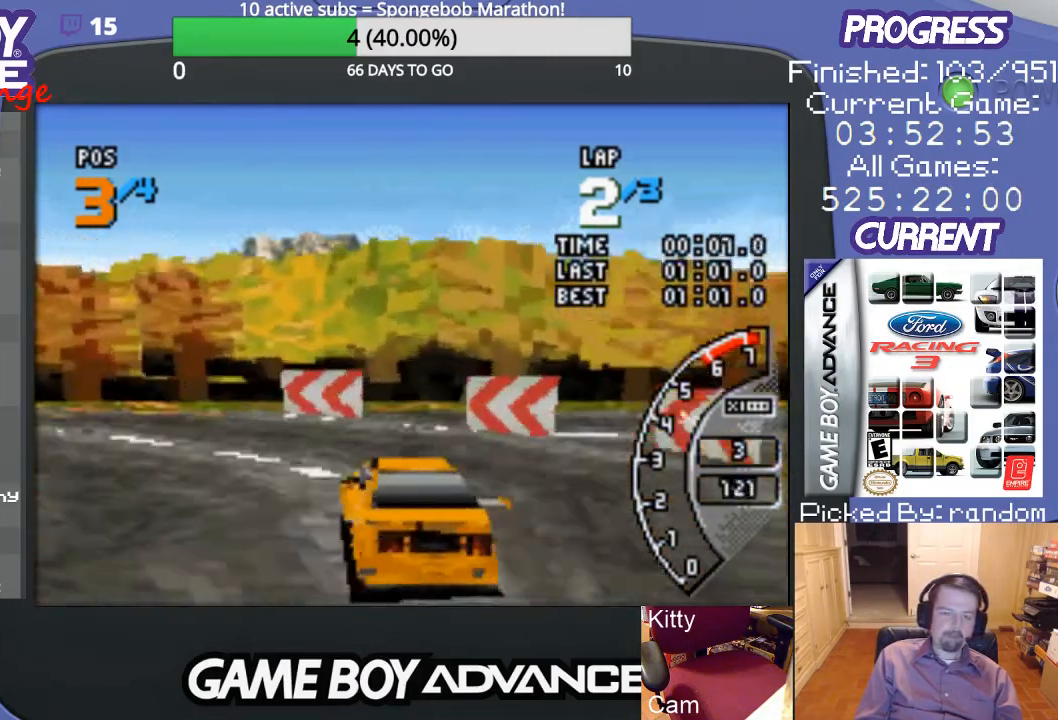
{"buttons": ["DPAD_LEFT"], "events": []}
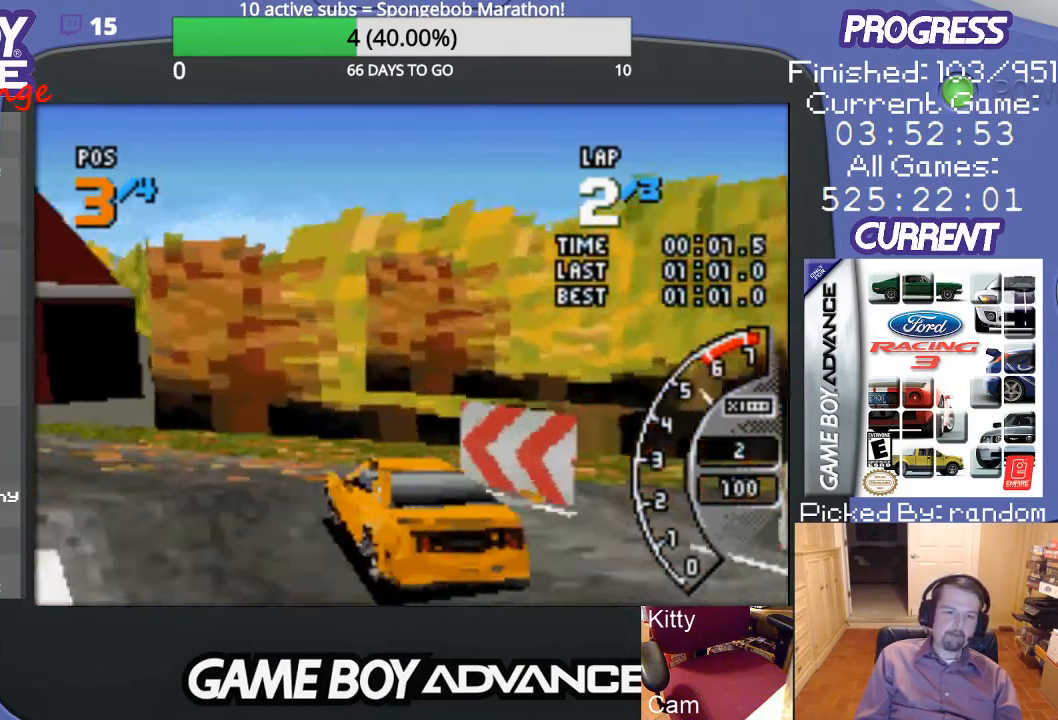
{"buttons": ["A", "DPAD_LEFT"], "events": [[233, "A", "down"]]}
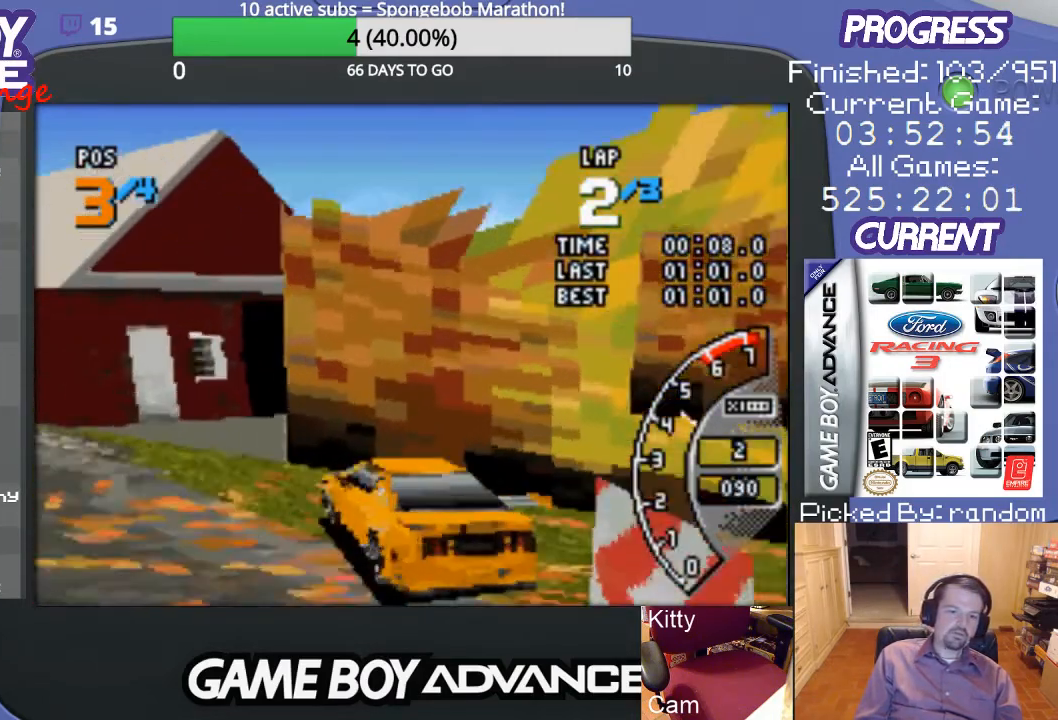
{"buttons": ["A", "DPAD_LEFT"], "events": []}
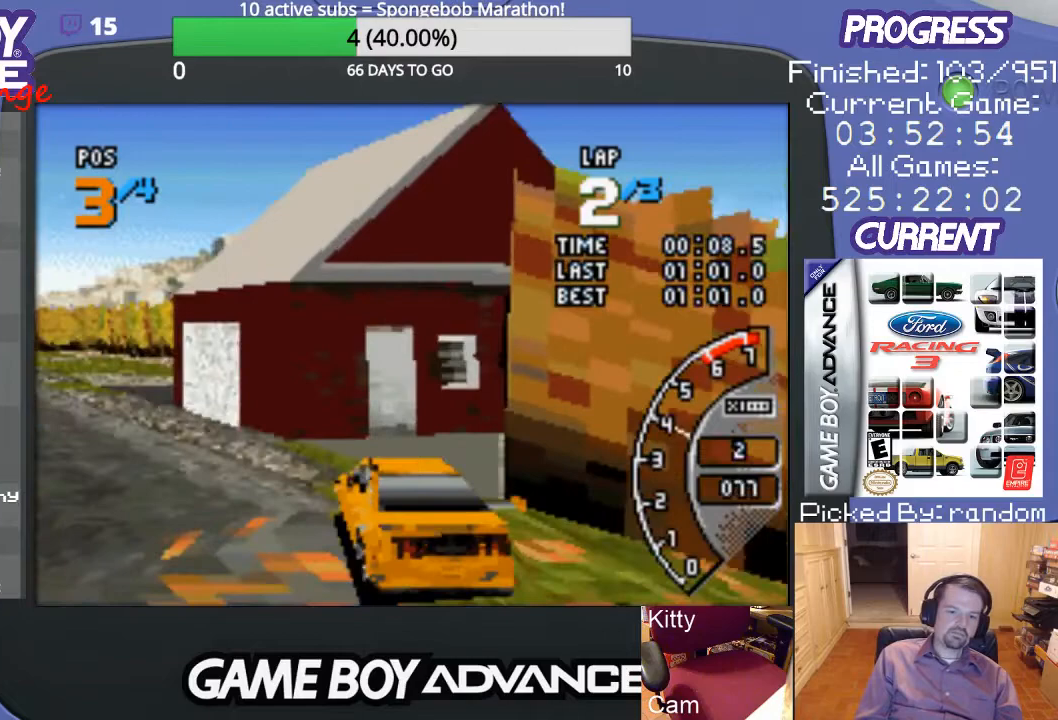
{"buttons": ["A"], "events": [[67, "DPAD_LEFT", "up"]]}
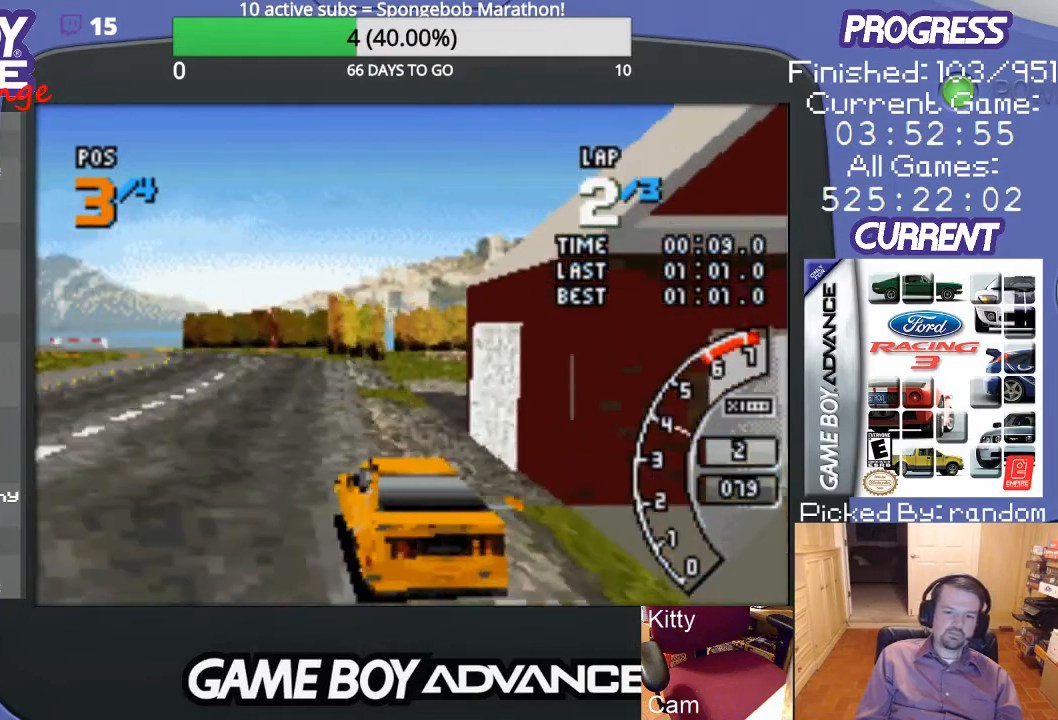
{"buttons": ["A"], "events": [[100, "DPAD_LEFT", "down"], [233, "DPAD_LEFT", "up"]]}
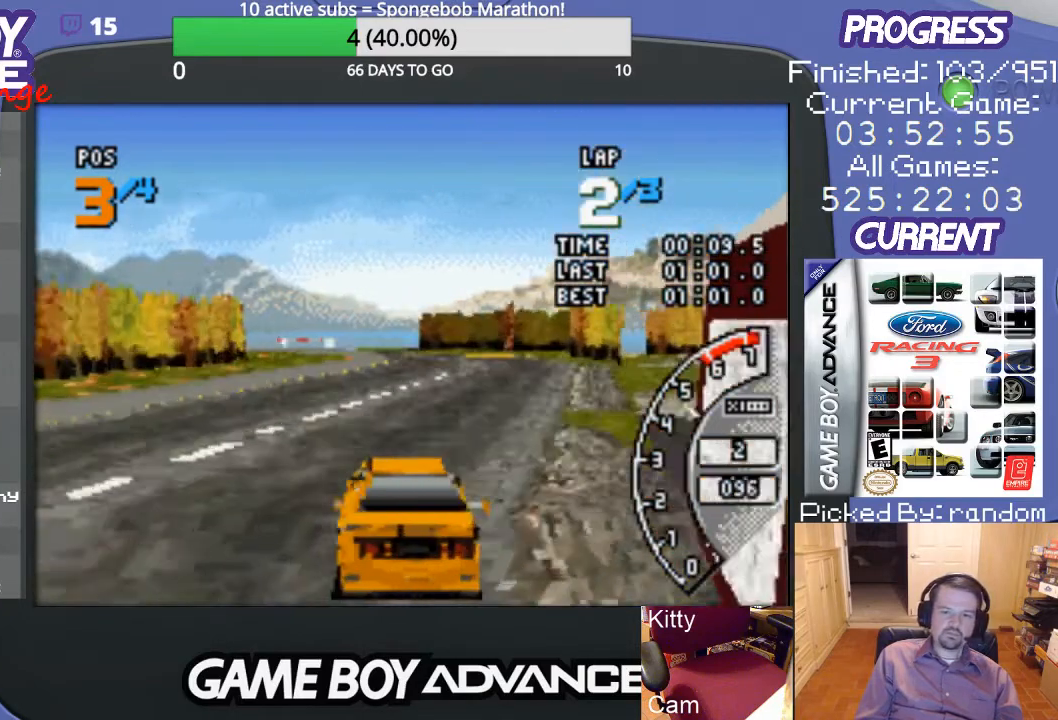
{"buttons": ["A"], "events": [[33, "DPAD_RIGHT", "down"], [267, "DPAD_RIGHT", "up"]]}
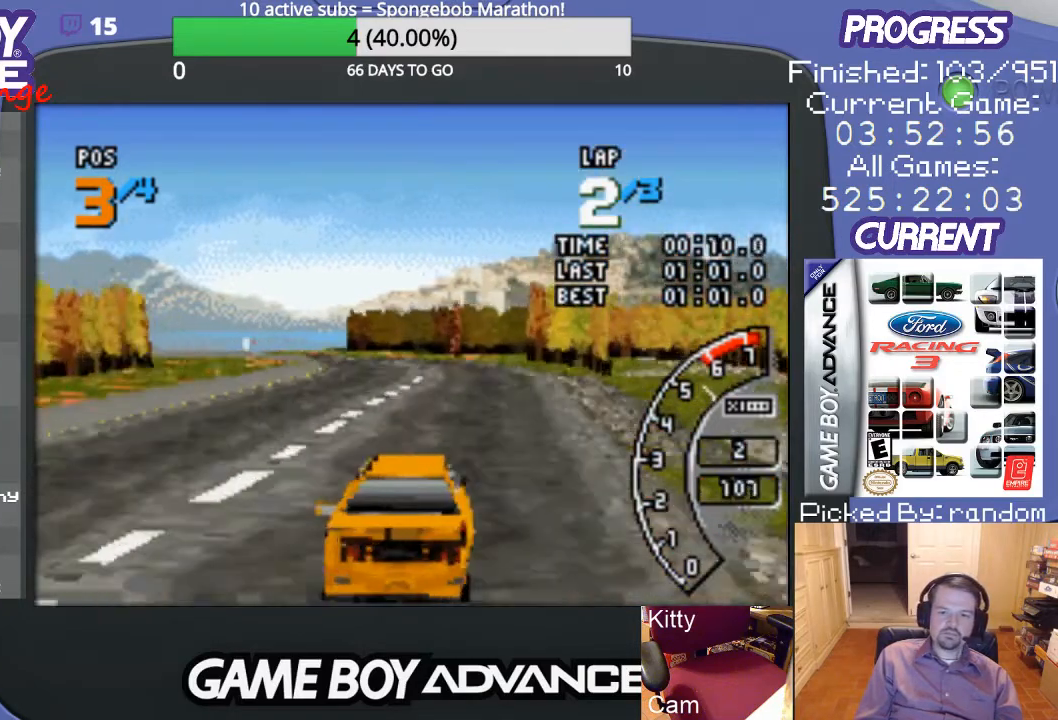
{"buttons": ["A"], "events": [[167, "DPAD_LEFT", "down"], [300, "DPAD_LEFT", "up"]]}
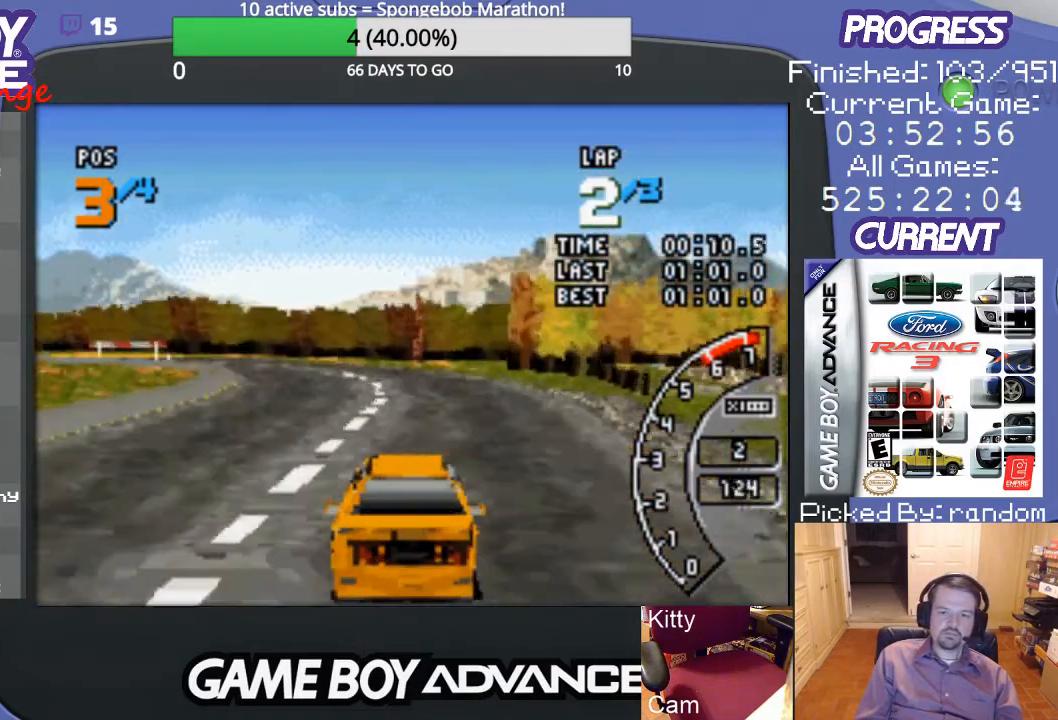
{"buttons": ["A", "DPAD_LEFT"], "events": [[100, "DPAD_LEFT", "down"], [300, "DPAD_LEFT", "up"], [433, "DPAD_LEFT", "down"]]}
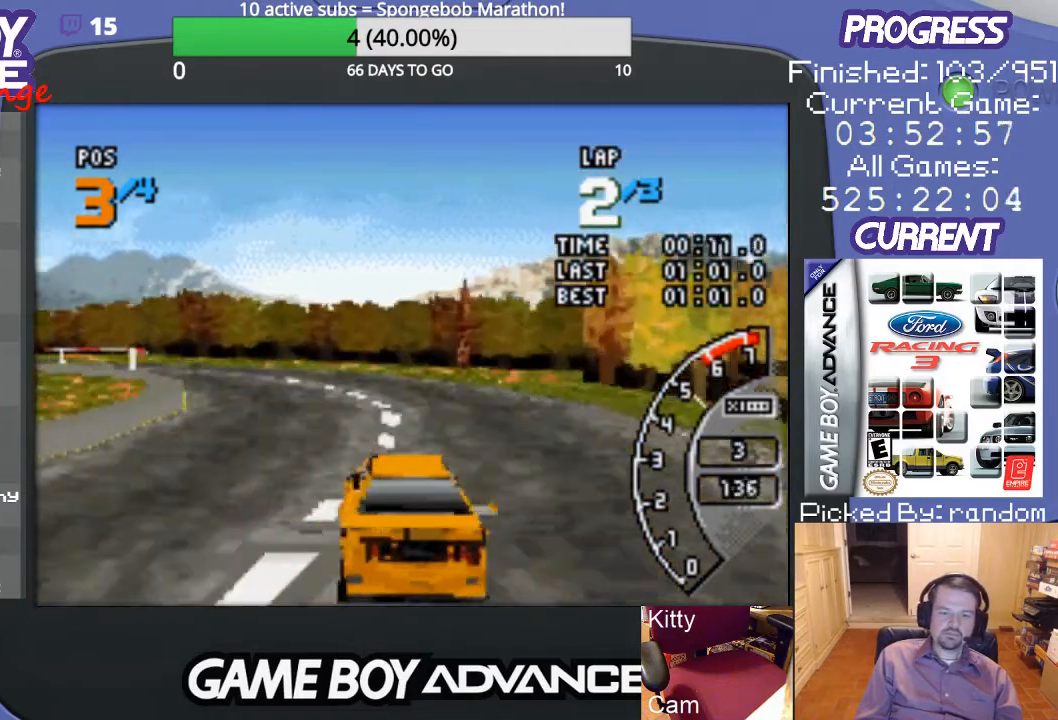
{"buttons": ["A", "DPAD_LEFT"], "events": [[267, "DPAD_LEFT", "up"], [367, "DPAD_LEFT", "down"]]}
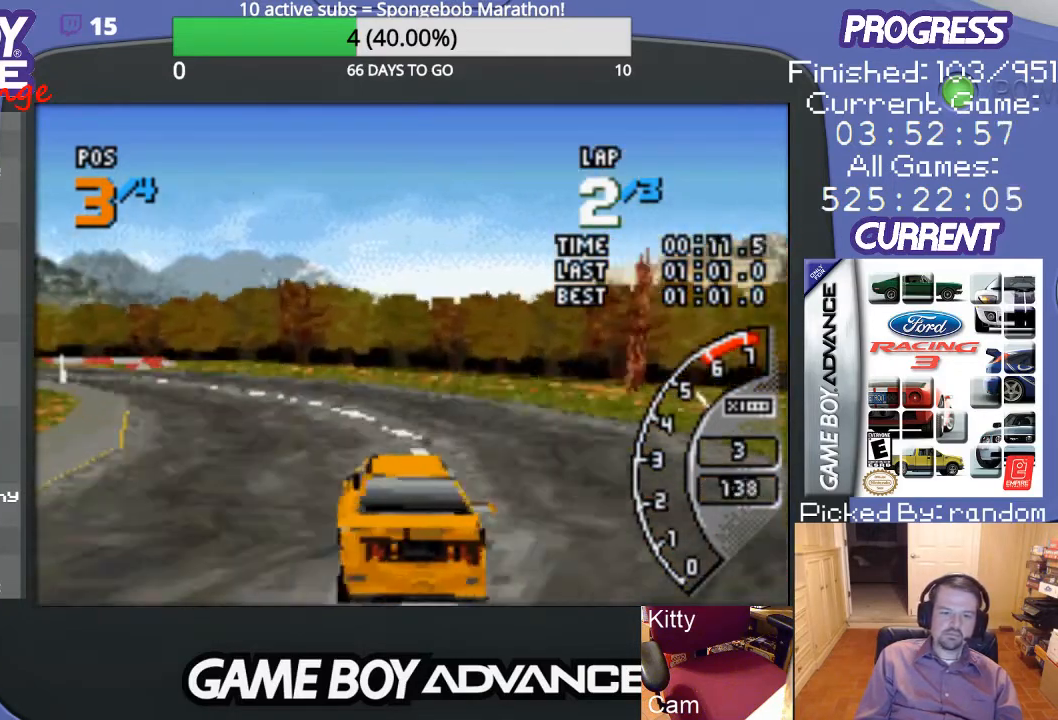
{"buttons": ["A", "DPAD_LEFT"], "events": [[33, "A", "up"], [300, "DPAD_LEFT", "up"], [333, "A", "down"], [467, "DPAD_LEFT", "down"]]}
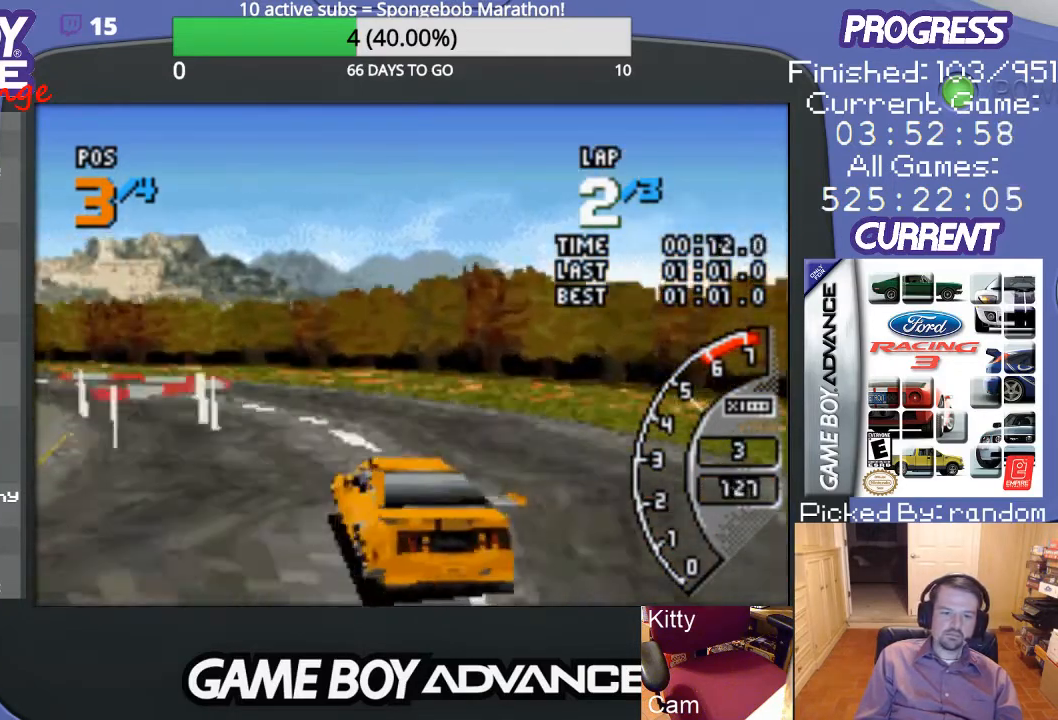
{"buttons": ["A", "DPAD_LEFT"], "events": [[133, "A", "up"], [300, "A", "down"]]}
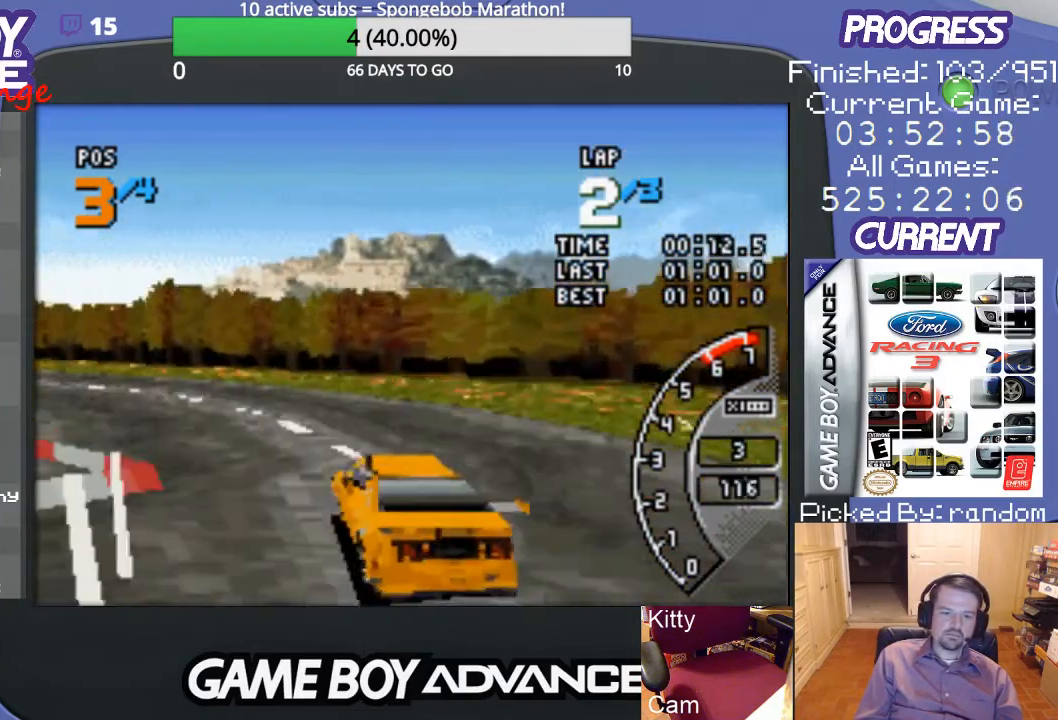
{"buttons": ["A"], "events": [[100, "A", "up"], [233, "A", "down"], [400, "DPAD_LEFT", "up"]]}
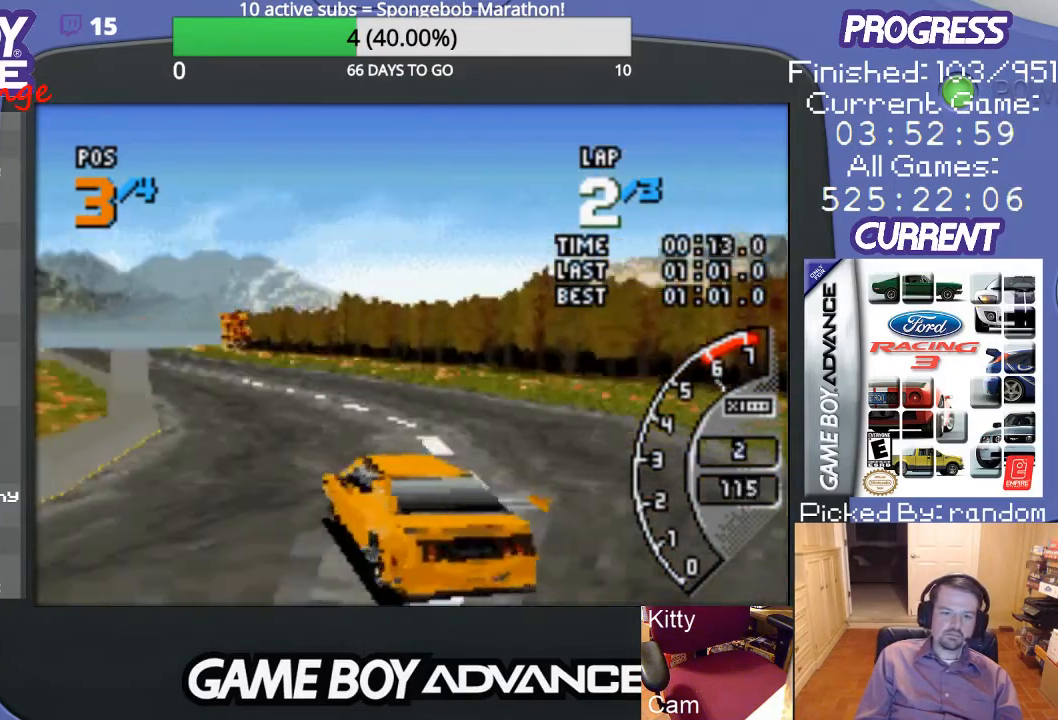
{"buttons": ["A"], "events": [[333, "DPAD_RIGHT", "down"], [433, "DPAD_RIGHT", "up"]]}
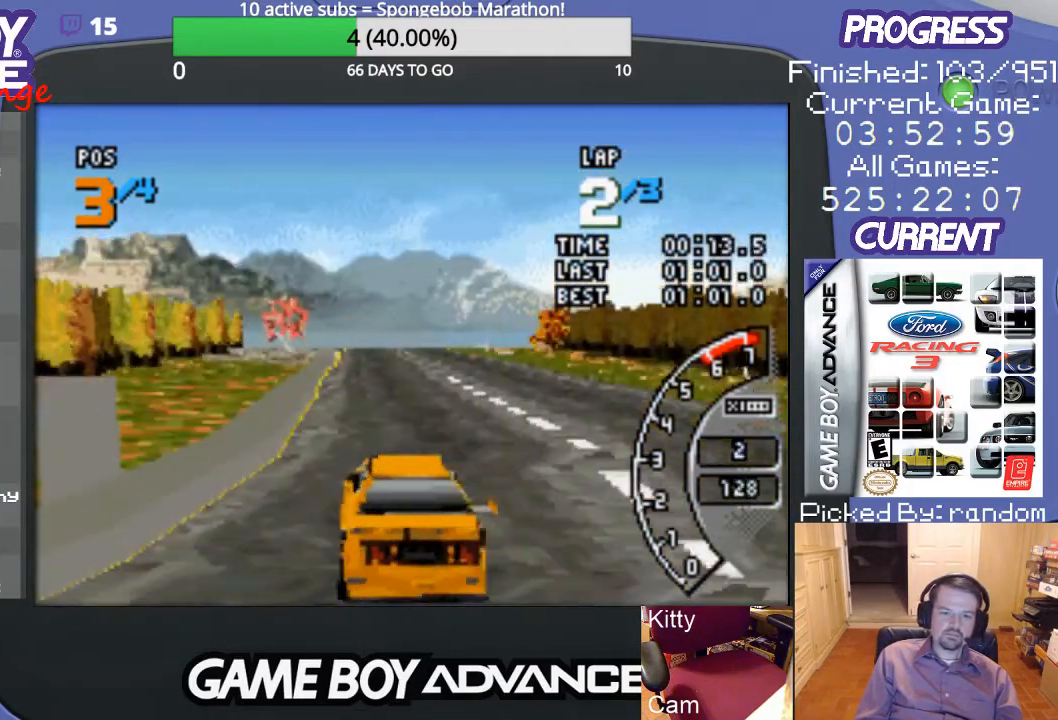
{"buttons": ["A"], "events": []}
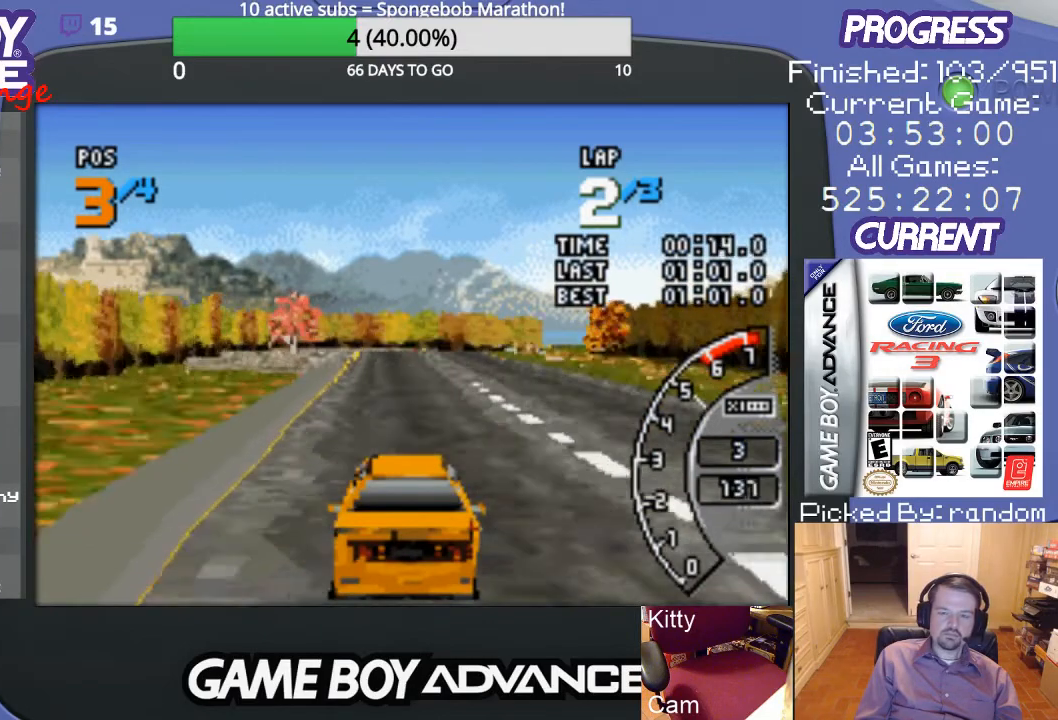
{"buttons": ["A"], "events": []}
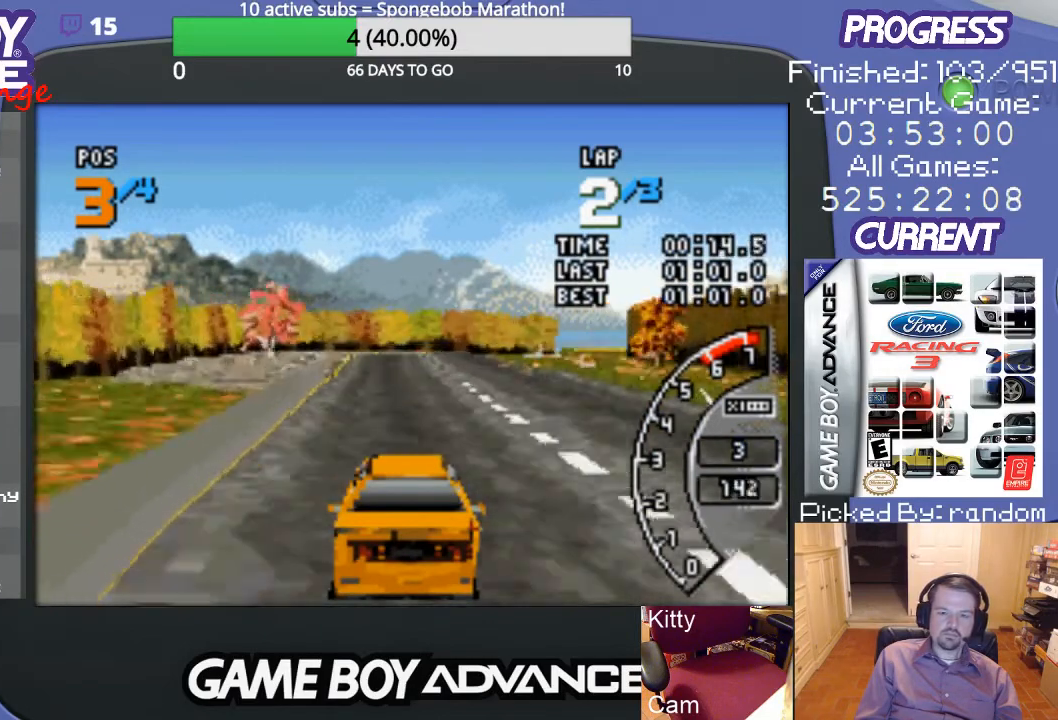
{"buttons": ["A"], "events": []}
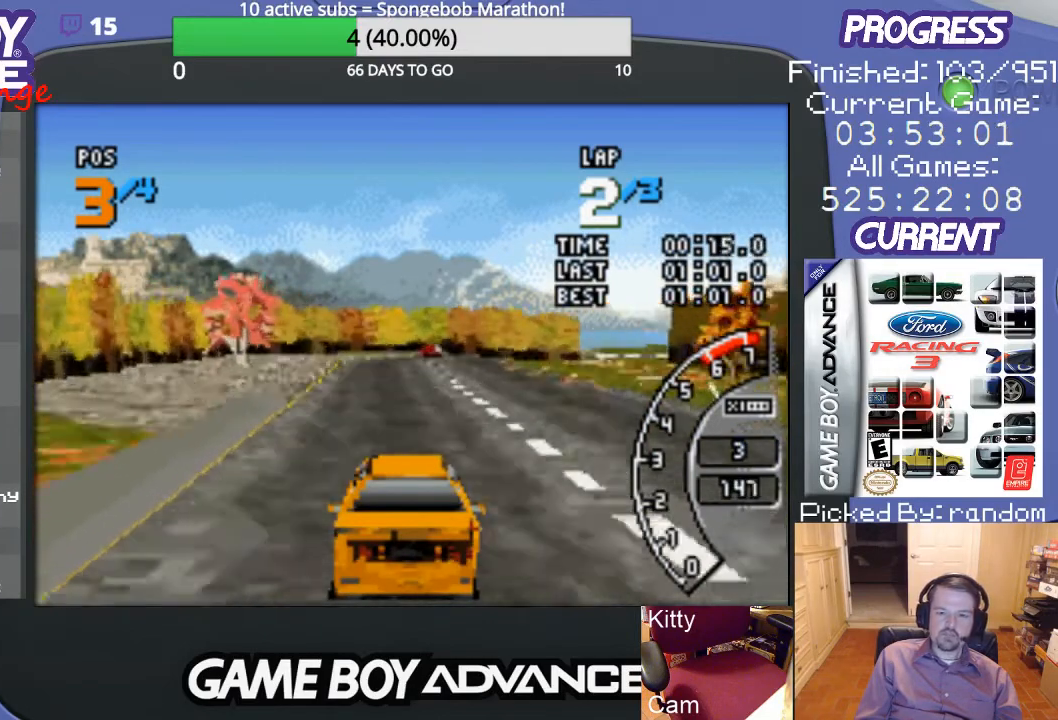
{"buttons": ["A"], "events": []}
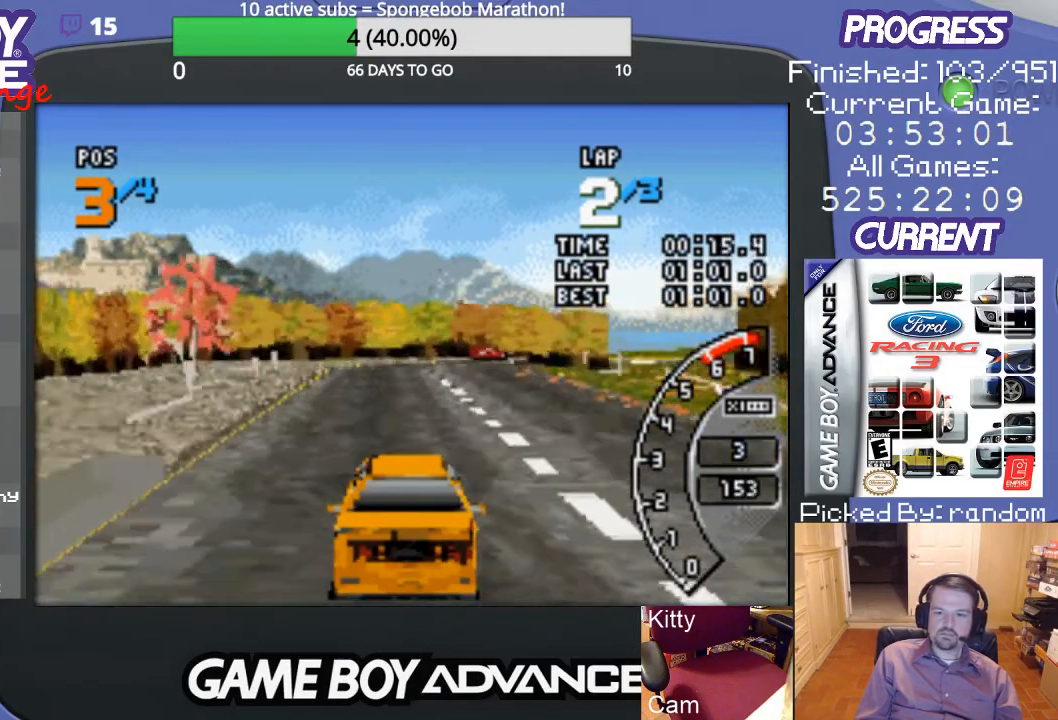
{"buttons": ["A", "DPAD_RIGHT"], "events": [[400, "DPAD_RIGHT", "down"]]}